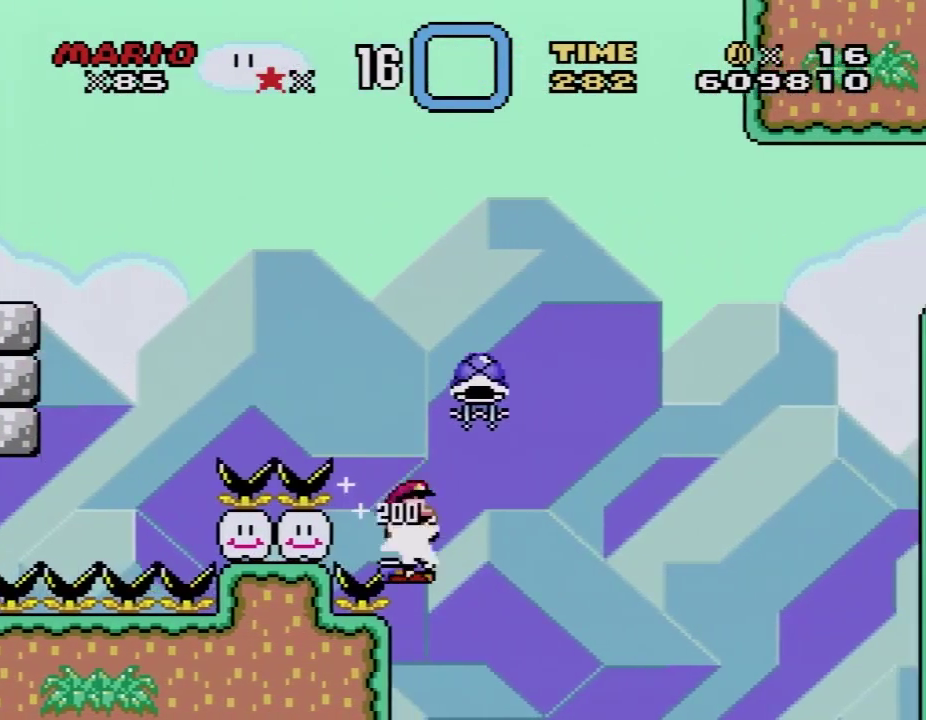
Gameplay with a controller (Nintendo layout); each line is a JSON object with the inputs held at the frame after it. "events" lists button and stick changes between this image and that frame as [ms after this image, input, new state], when the widget could be followed in between. Not read: L3 R3.
{"buttons": ["B", "DPAD_RIGHT"], "events": [[417, "Y", "up"]]}
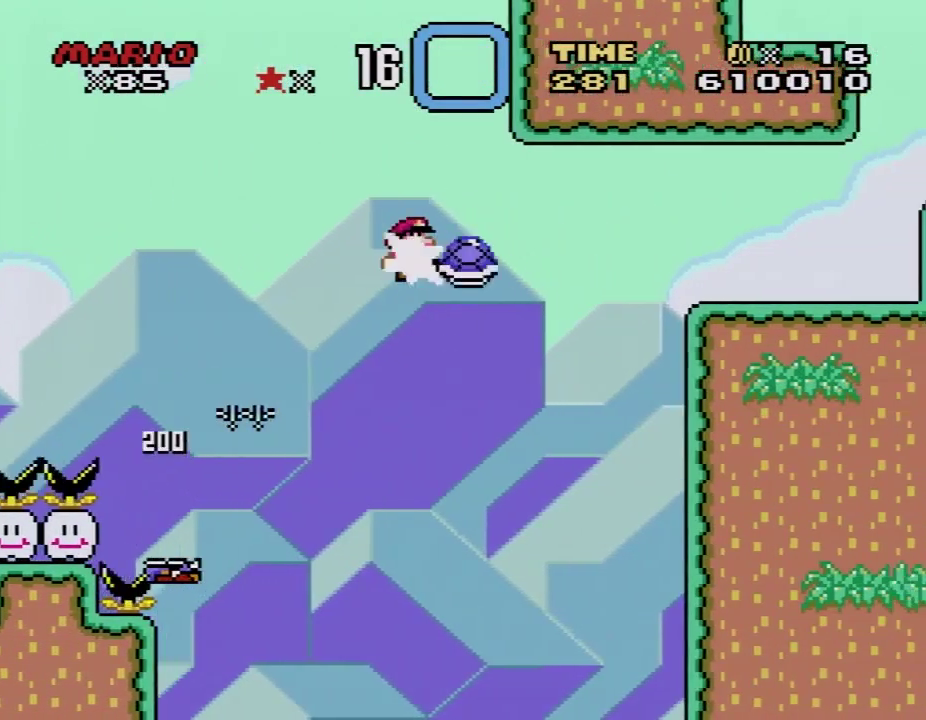
{"buttons": ["Y", "DPAD_RIGHT"], "events": [[17, "Y", "down"], [400, "DPAD_UP", "down"], [433, "B", "up"], [467, "DPAD_UP", "up"]]}
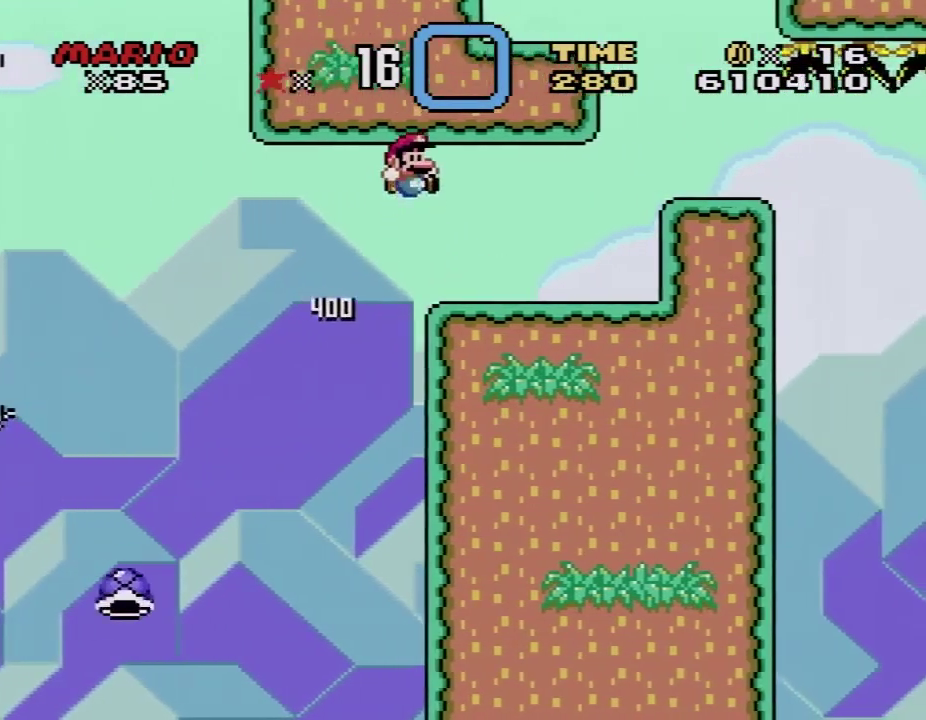
{"buttons": ["Y"], "events": [[467, "DPAD_RIGHT", "up"]]}
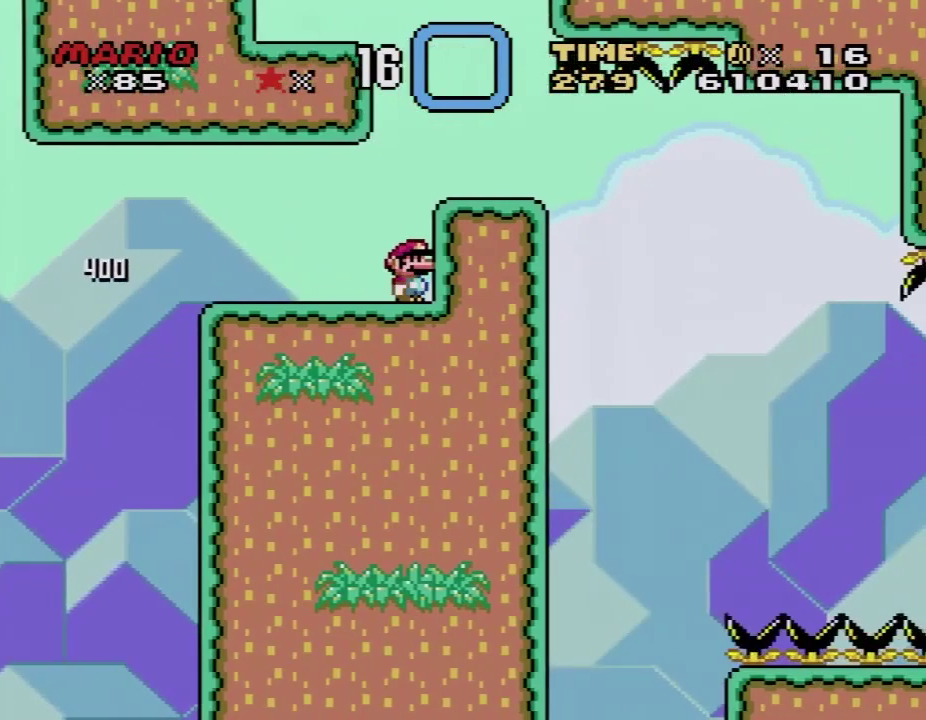
{"buttons": ["Y"], "events": []}
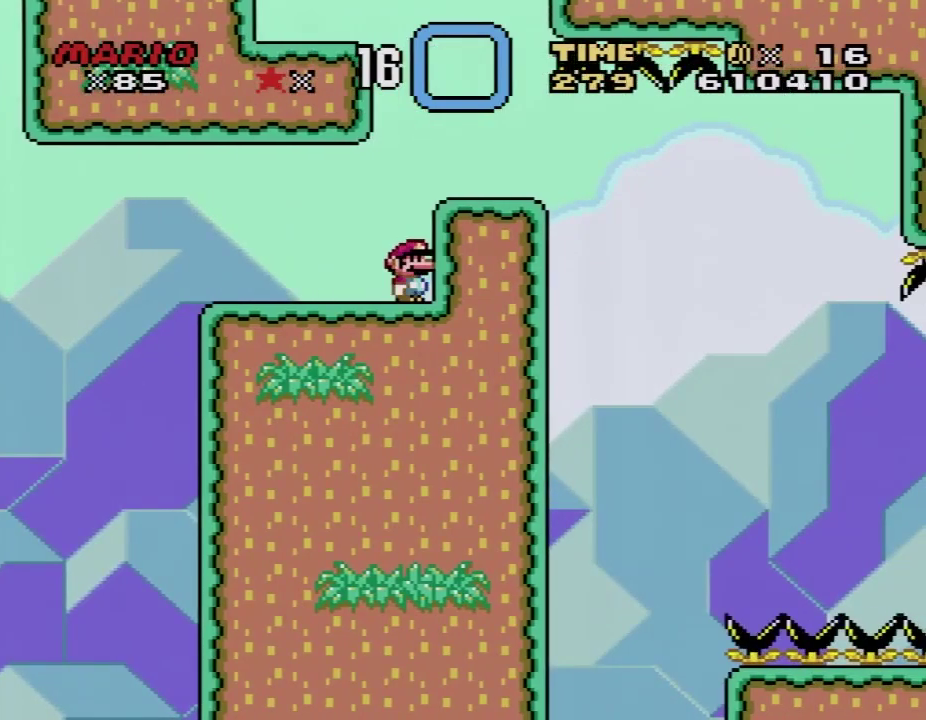
{"buttons": ["Y"], "events": []}
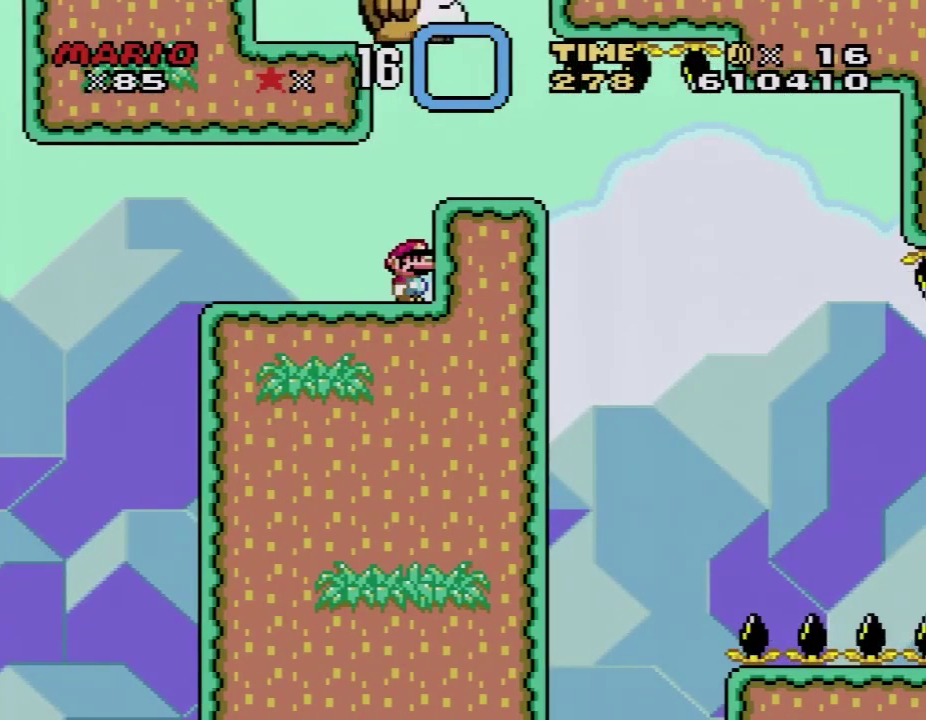
{"buttons": ["Y"], "events": []}
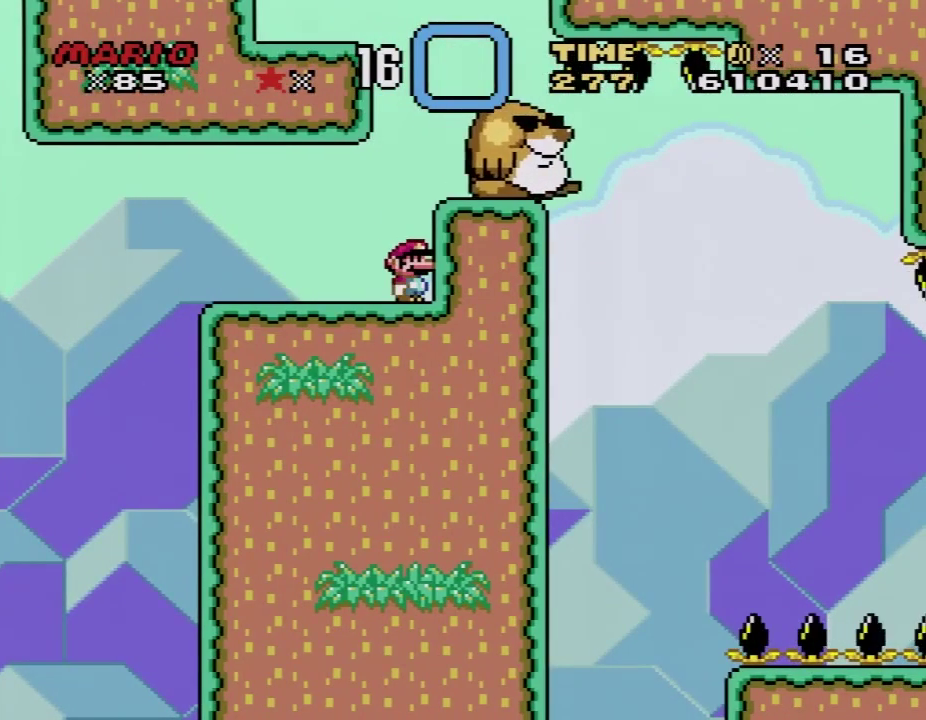
{"buttons": ["Y", "DPAD_RIGHT"], "events": [[33, "B", "down"], [133, "B", "up"], [133, "DPAD_RIGHT", "down"]]}
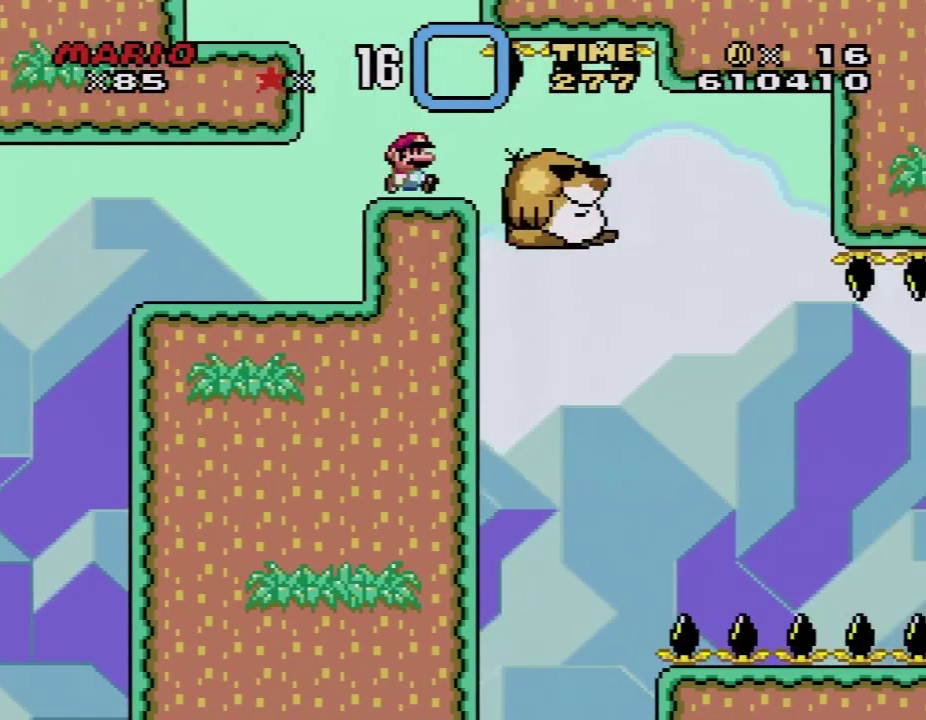
{"buttons": ["Y", "DPAD_LEFT"], "events": [[383, "DPAD_RIGHT", "up"], [417, "DPAD_LEFT", "down"]]}
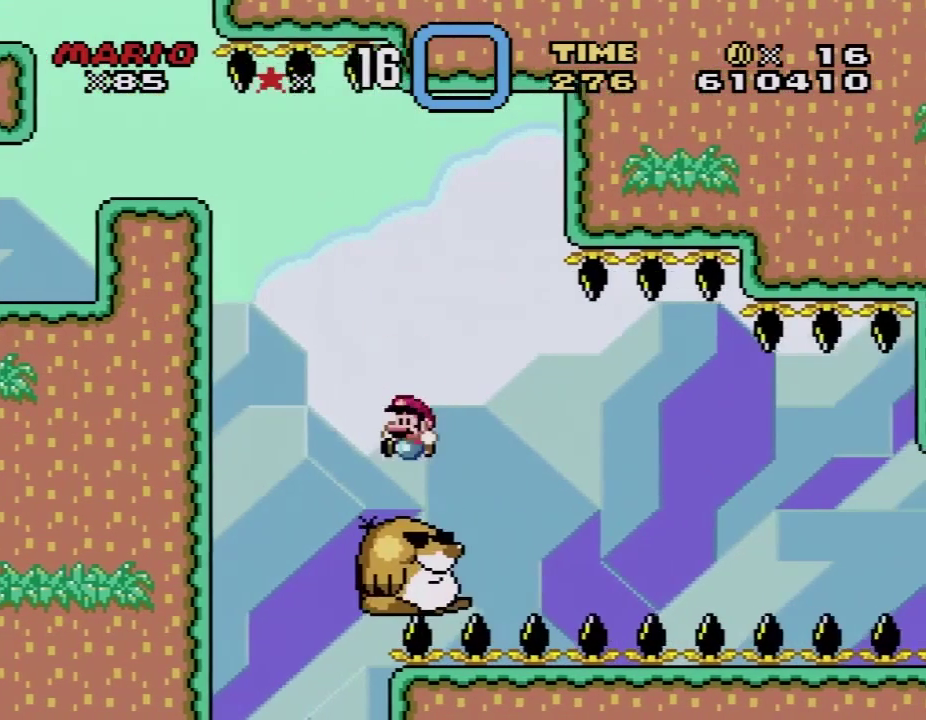
{"buttons": ["X"], "events": [[100, "DPAD_LEFT", "up"], [150, "Y", "up"], [217, "X", "down"], [417, "DPAD_RIGHT", "down"], [483, "DPAD_RIGHT", "up"]]}
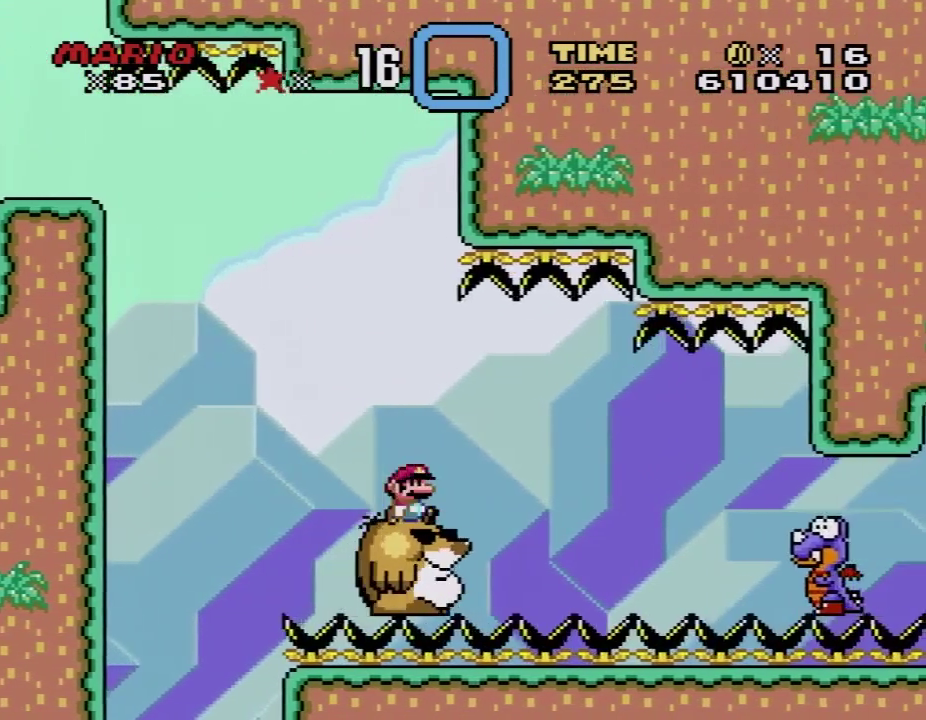
{"buttons": ["A", "X", "DPAD_RIGHT"], "events": [[317, "DPAD_RIGHT", "down"], [417, "A", "down"]]}
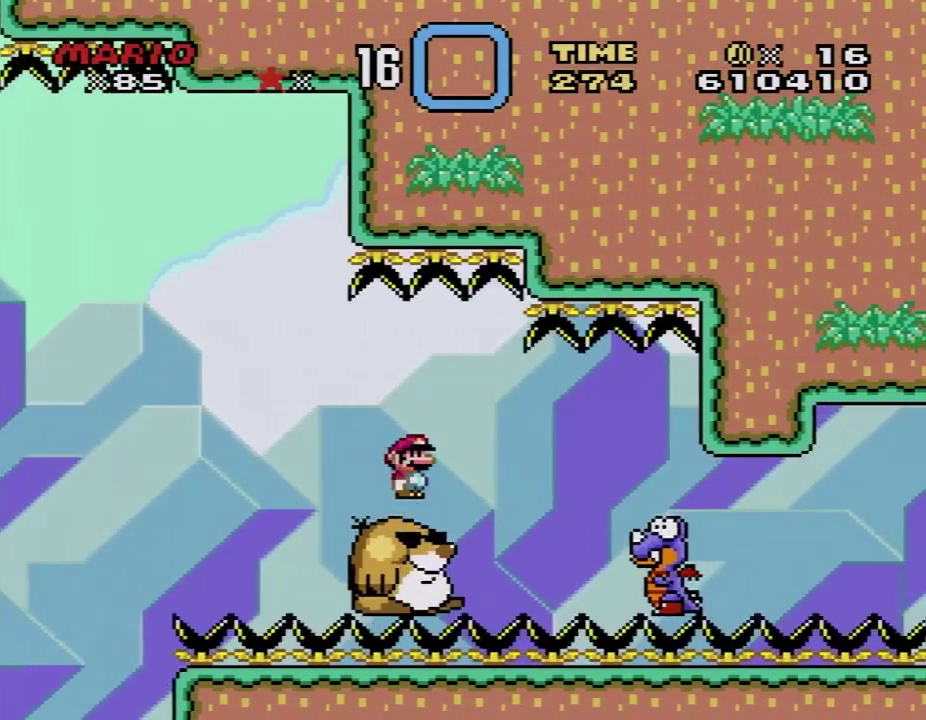
{"buttons": ["X", "DPAD_LEFT"], "events": [[17, "A", "up"], [317, "DPAD_UP", "down"], [367, "DPAD_LEFT", "down"], [367, "DPAD_RIGHT", "up"], [367, "DPAD_UP", "up"]]}
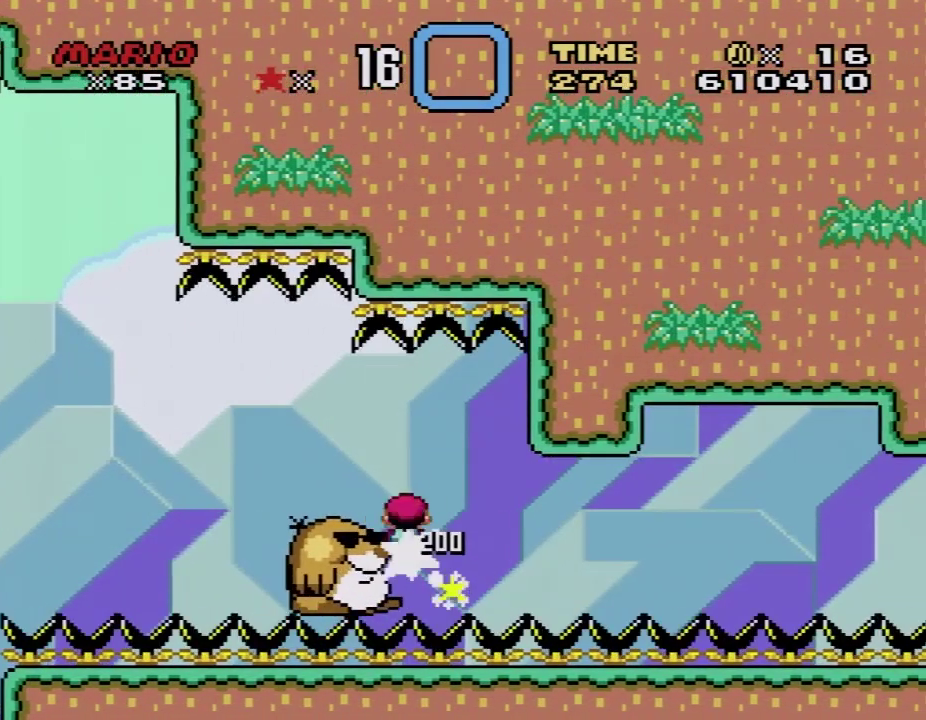
{"buttons": [], "events": [[167, "DPAD_LEFT", "up"], [167, "DPAD_RIGHT", "down"], [383, "DPAD_RIGHT", "up"], [483, "X", "up"]]}
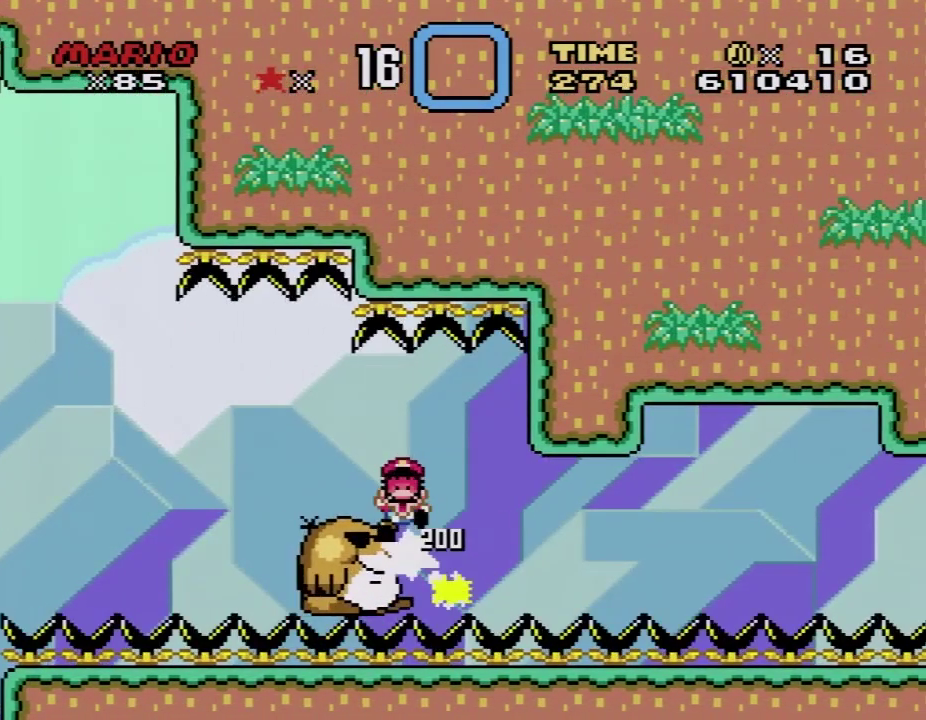
{"buttons": [], "events": [[83, "A", "down"], [183, "A", "up"], [233, "A", "down"], [333, "A", "up"], [433, "A", "down"], [483, "A", "up"]]}
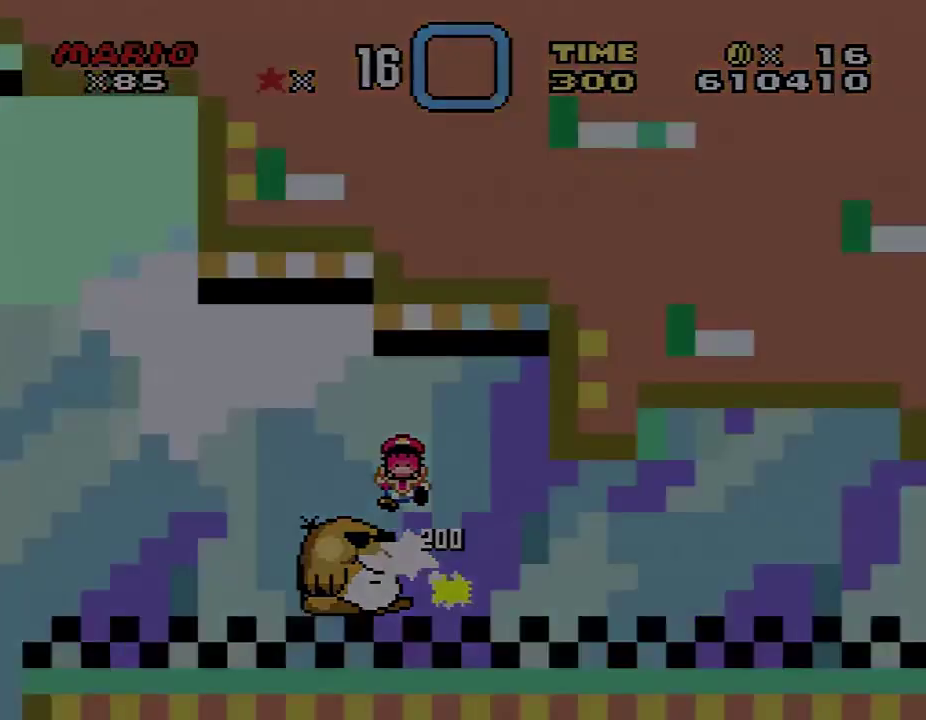
{"buttons": ["A"], "events": [[83, "A", "down"], [167, "A", "up"], [233, "A", "down"]]}
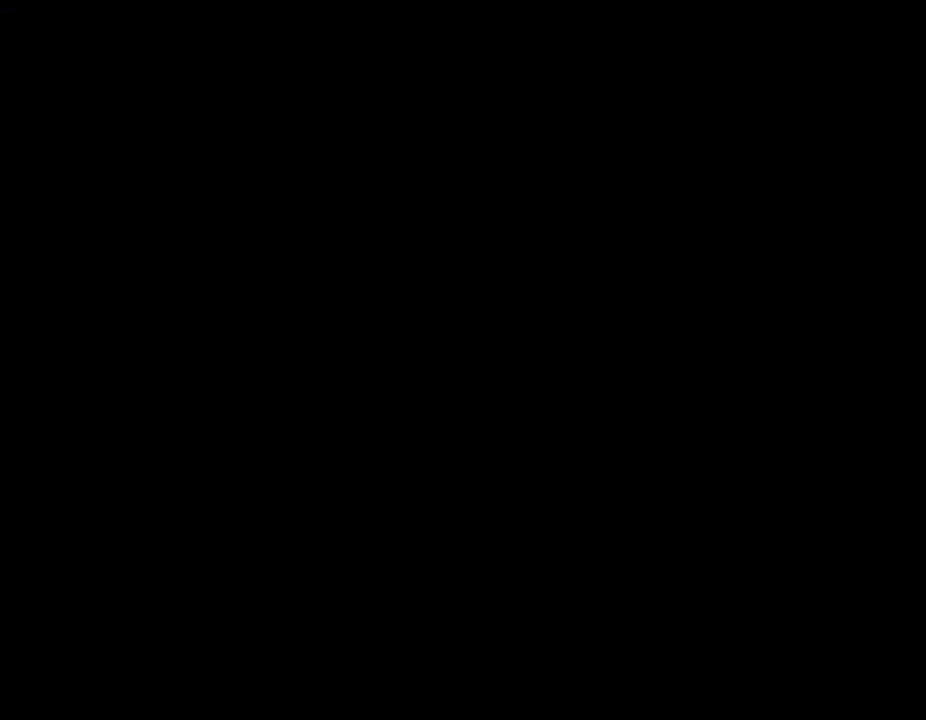
{"buttons": ["A"], "events": []}
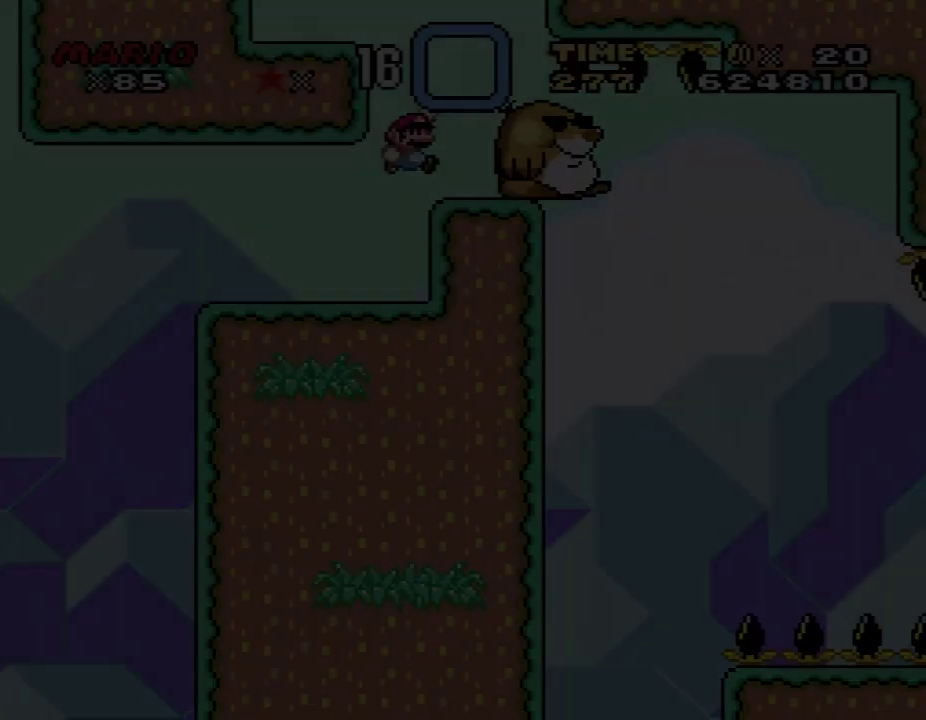
{"buttons": ["Y", "DPAD_RIGHT"], "events": [[33, "DPAD_RIGHT", "down"], [33, "Y", "down"], [150, "A", "up"], [150, "DPAD_RIGHT", "up"], [250, "DPAD_RIGHT", "down"]]}
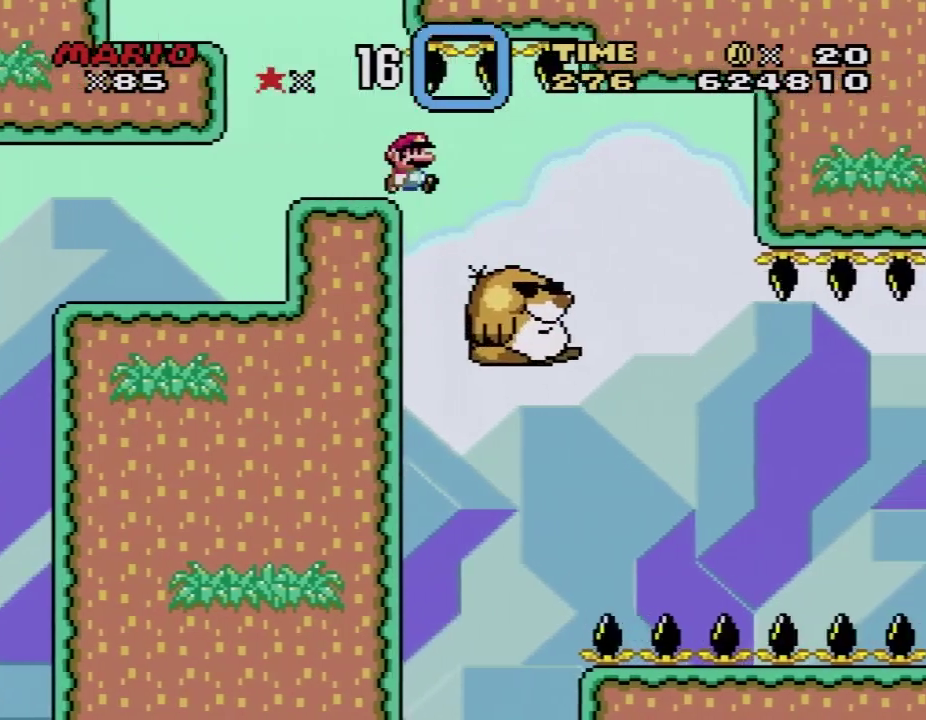
{"buttons": ["Y", "DPAD_LEFT"], "events": [[333, "DPAD_RIGHT", "up"], [367, "DPAD_LEFT", "down"]]}
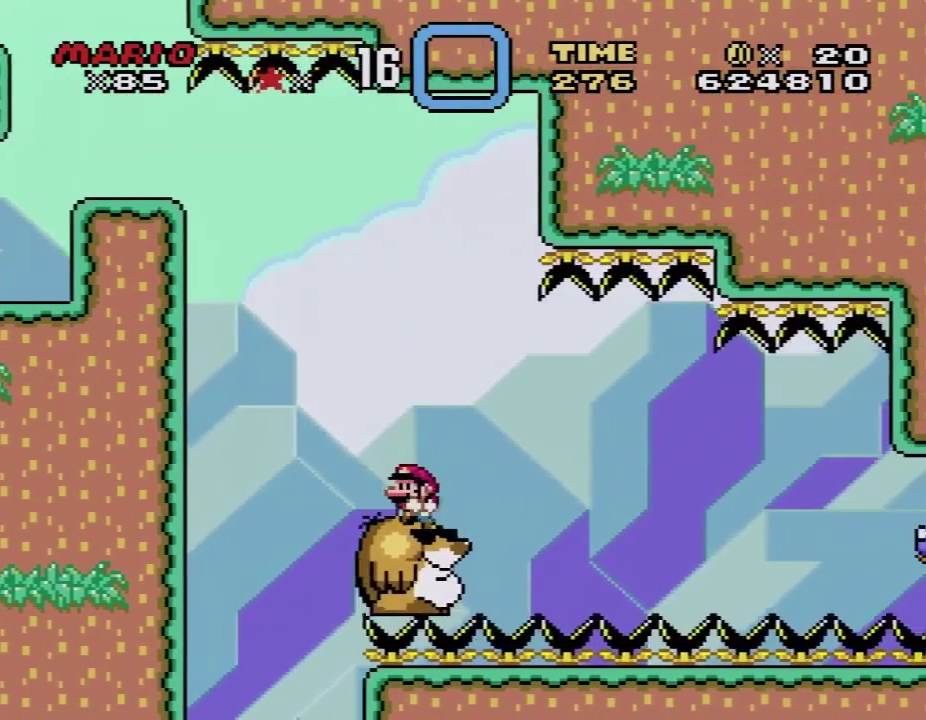
{"buttons": [], "events": [[17, "DPAD_LEFT", "up"], [333, "DPAD_RIGHT", "down"], [400, "DPAD_RIGHT", "up"], [500, "Y", "up"]]}
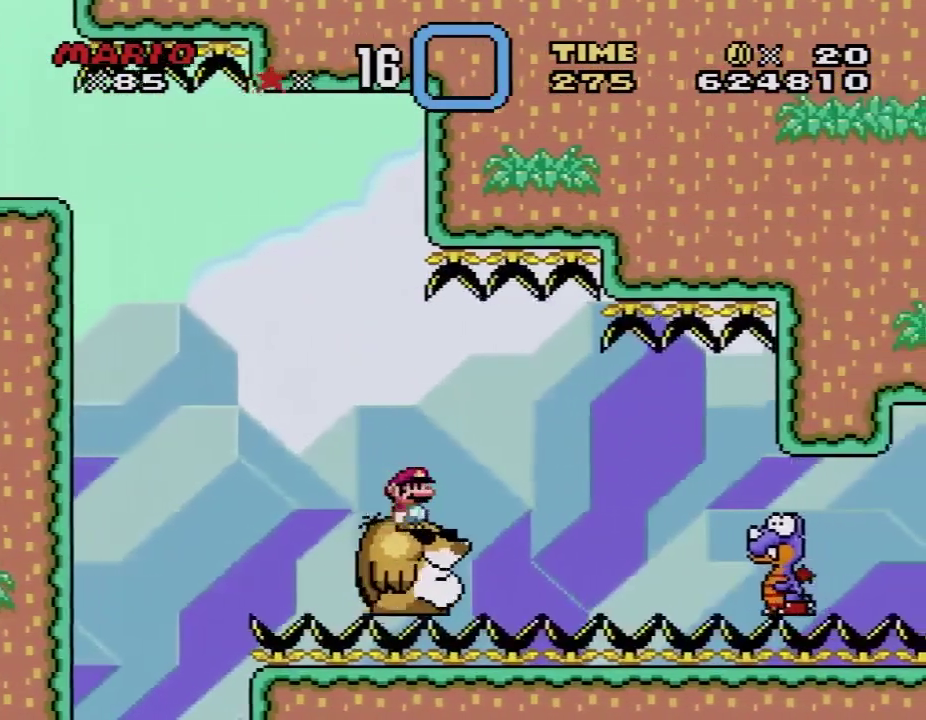
{"buttons": ["X", "DPAD_RIGHT"], "events": [[50, "X", "down"], [150, "DPAD_RIGHT", "down"], [250, "A", "down"], [300, "A", "up"]]}
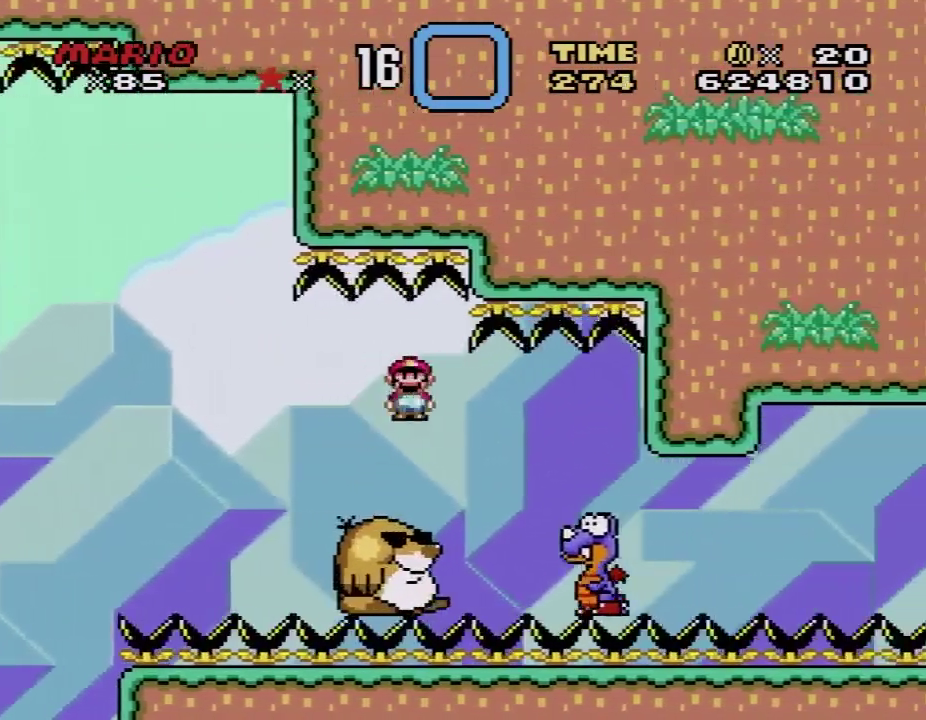
{"buttons": ["X", "DPAD_LEFT"], "events": [[17, "A", "down"], [217, "A", "up"], [217, "DPAD_RIGHT", "up"], [250, "DPAD_LEFT", "down"]]}
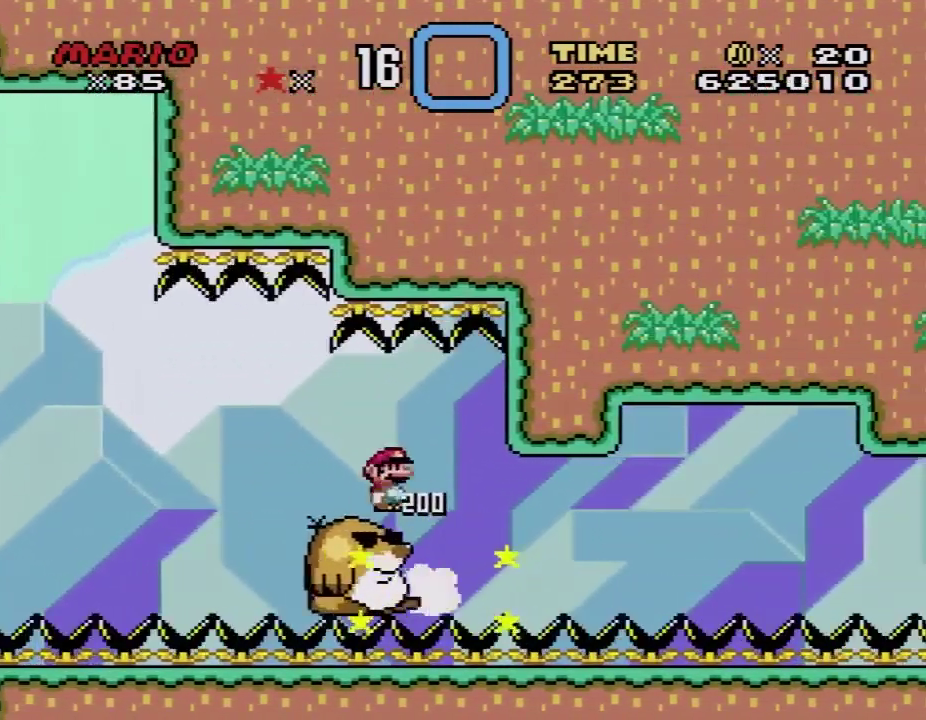
{"buttons": ["X"], "events": [[50, "DPAD_LEFT", "up"], [50, "DPAD_RIGHT", "down"], [217, "DPAD_RIGHT", "up"]]}
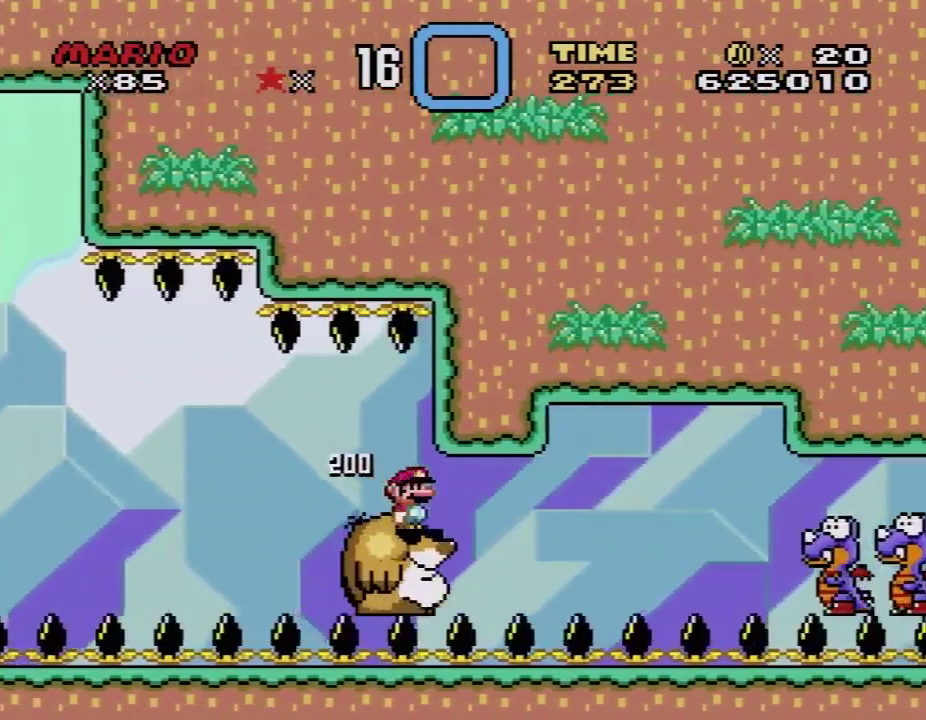
{"buttons": ["X", "DPAD_RIGHT"], "events": [[333, "DPAD_RIGHT", "down"]]}
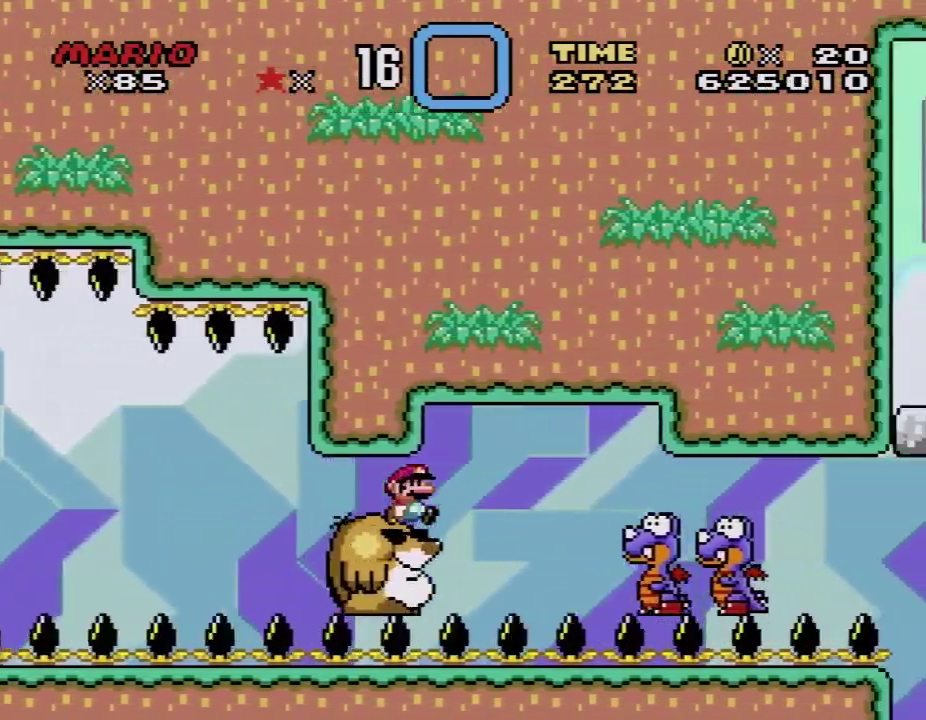
{"buttons": ["X", "DPAD_LEFT"], "events": [[50, "A", "down"], [400, "A", "up"], [433, "DPAD_RIGHT", "up"], [467, "DPAD_LEFT", "down"]]}
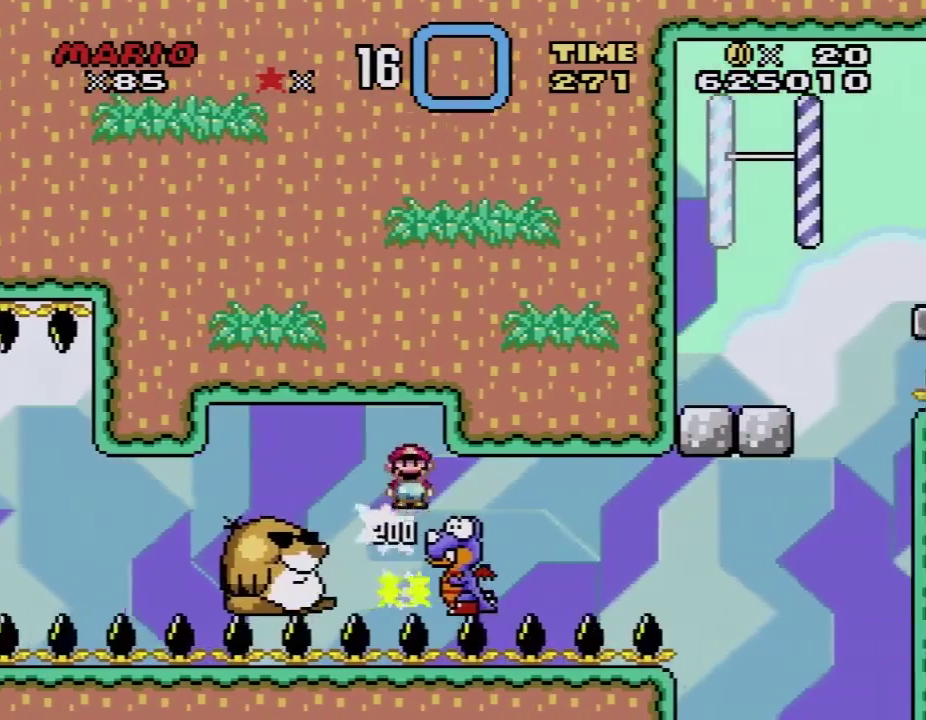
{"buttons": ["X", "DPAD_RIGHT"], "events": [[167, "DPAD_LEFT", "up"], [317, "DPAD_LEFT", "down"], [450, "DPAD_LEFT", "up"], [450, "DPAD_RIGHT", "down"]]}
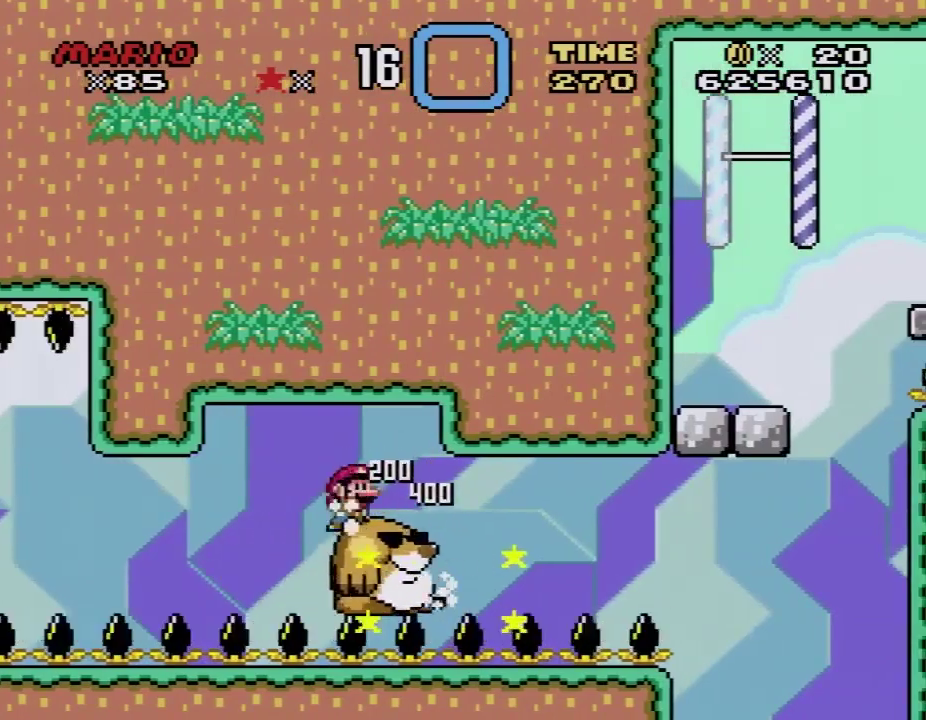
{"buttons": ["Y"], "events": [[167, "DPAD_RIGHT", "up"], [233, "DPAD_LEFT", "down"], [317, "DPAD_LEFT", "up"], [383, "X", "up"], [417, "Y", "down"]]}
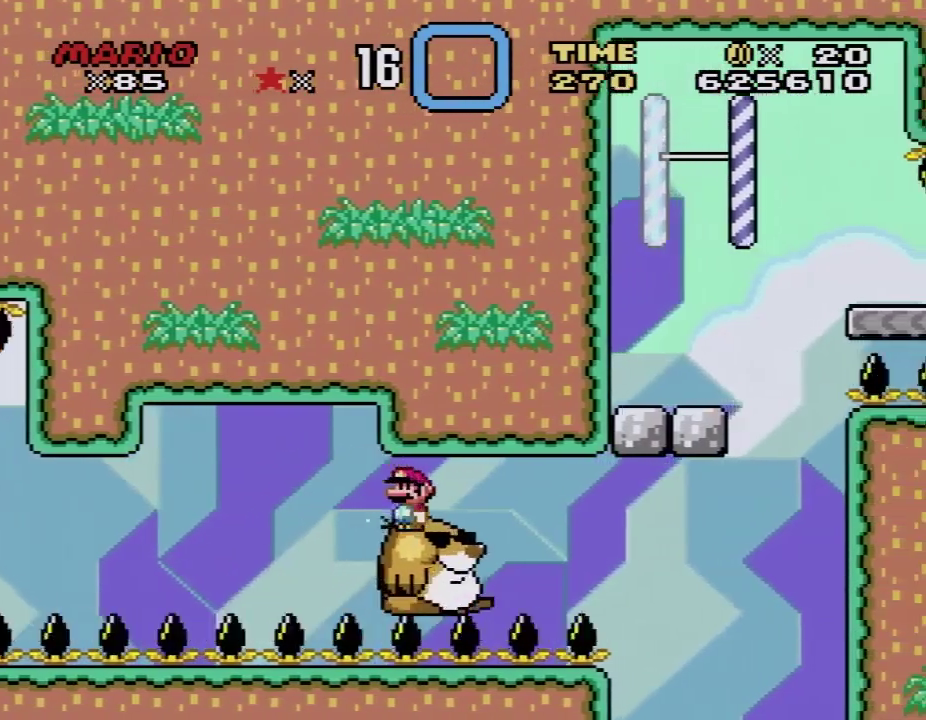
{"buttons": ["Y"], "events": []}
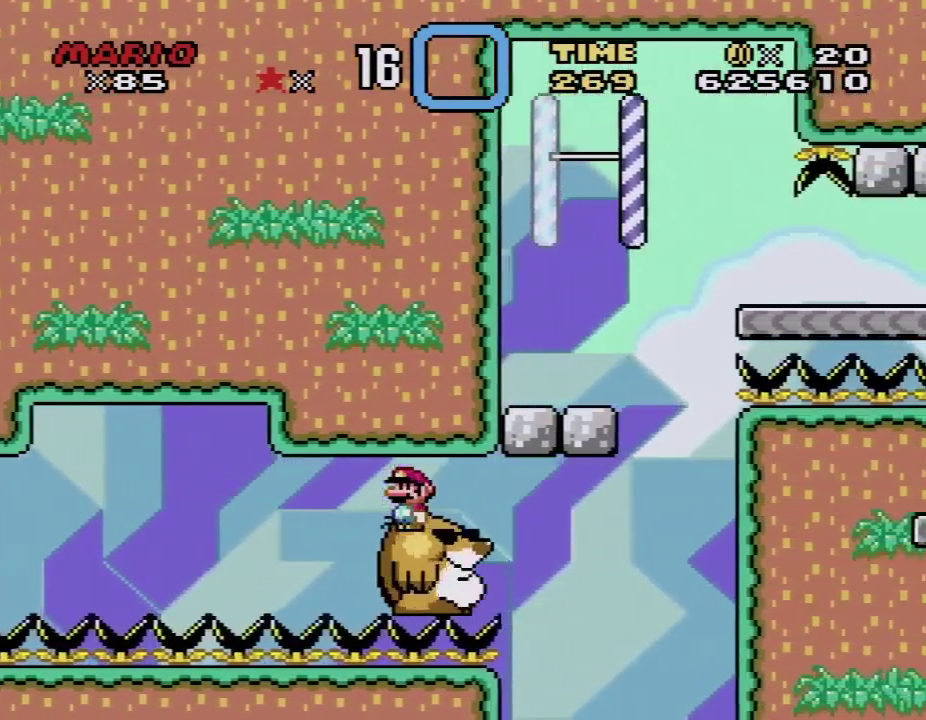
{"buttons": ["Y", "DPAD_RIGHT"], "events": [[350, "DPAD_RIGHT", "down"]]}
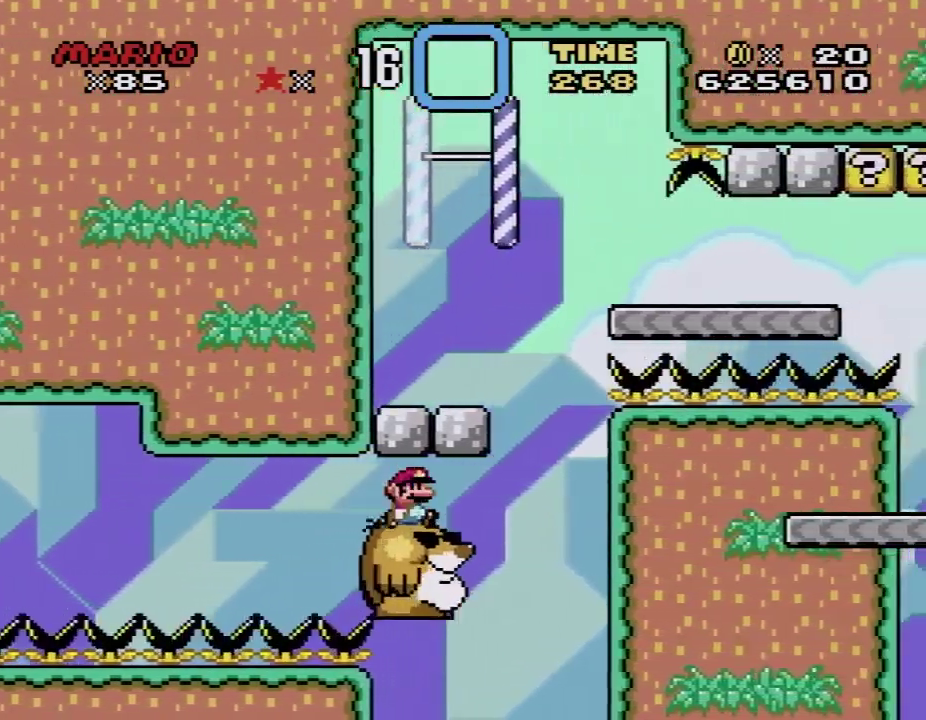
{"buttons": ["B", "Y", "DPAD_LEFT"], "events": [[167, "B", "down"], [283, "DPAD_LEFT", "down"], [283, "DPAD_RIGHT", "up"]]}